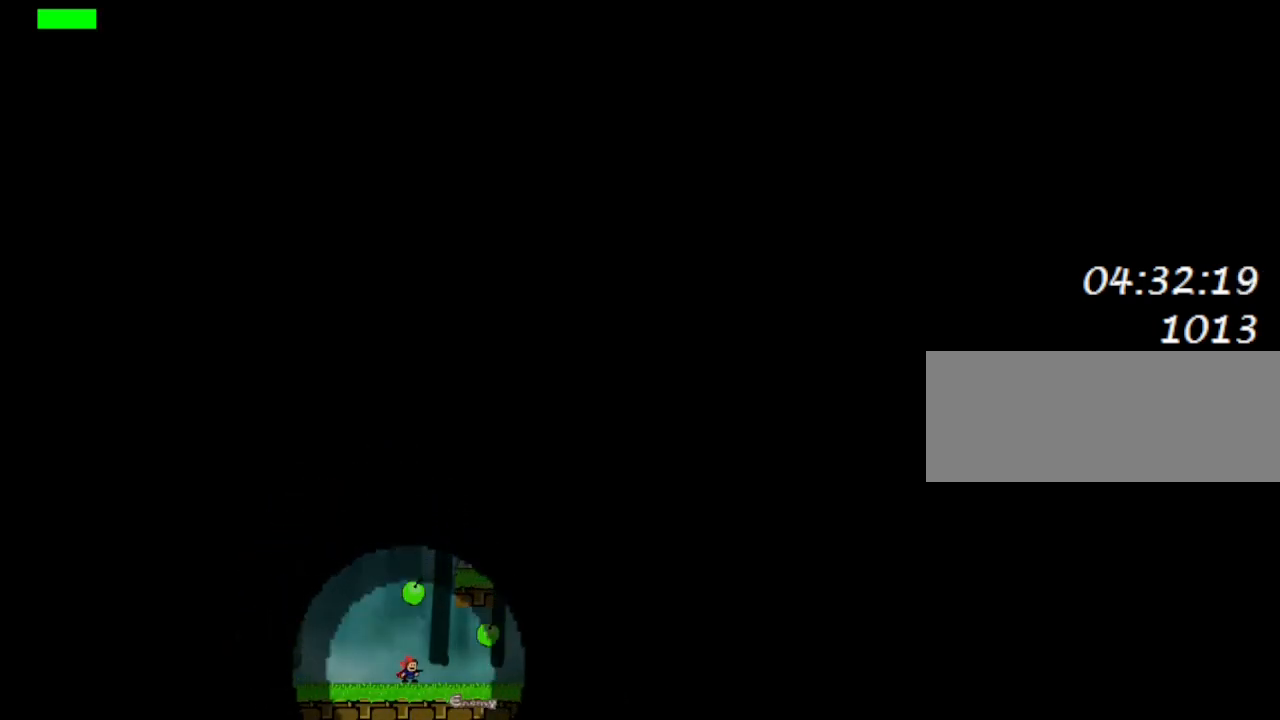
Gameplay with keyboard; each line is a JSON object with the keys held at the frame after it. "events" lists presses ("down") and releases ("up") of "down", "l_up", "left", "r", "r_up", "right", "up" and "z" between this image and that frame as [ms after this image, input, new state], when the widget could be followed in between. No other keys are recorded. Mouse input is not recorded. Key names are as the overlay labels them; some are game actions (e.g. jump) rather than physical keys.
{"keys": ["l_up", "left"], "events": [[200, "l_up", "down"], [333, "left", "down"], [350, "l_up", "up"], [383, "l_up", "down"]]}
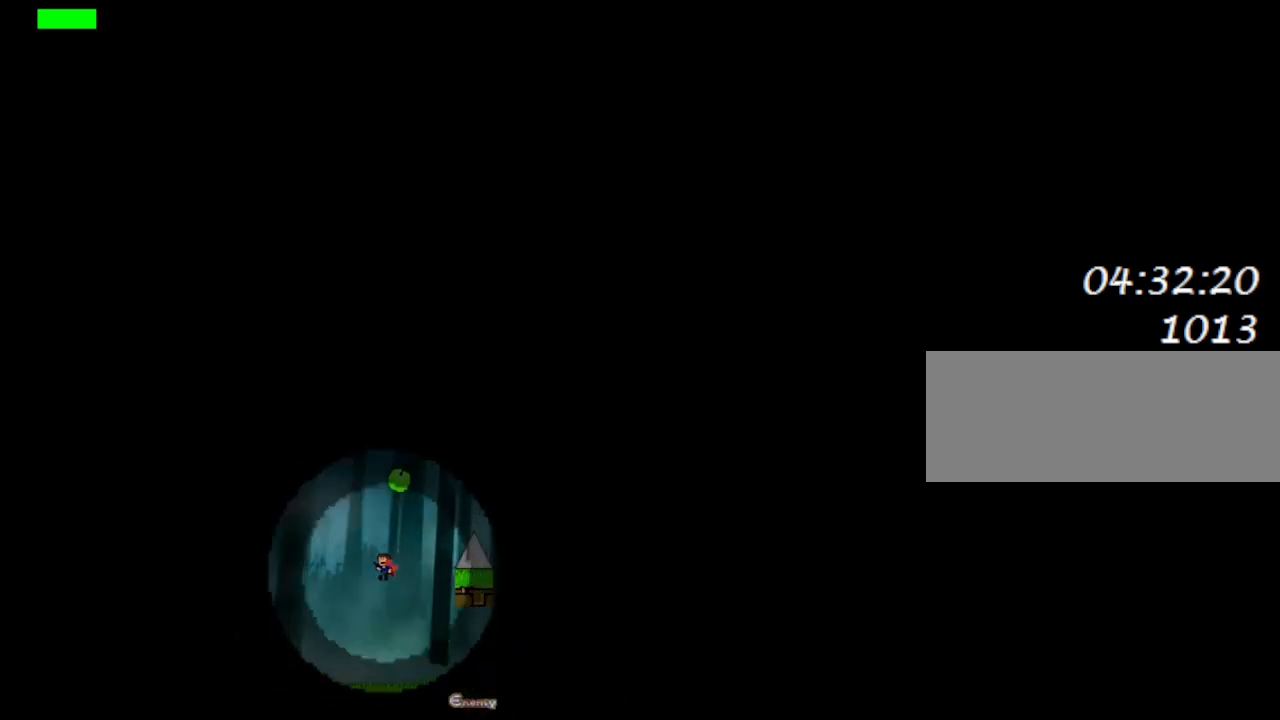
{"keys": ["left"], "events": [[33, "left", "up"], [33, "right", "down"], [83, "l_up", "up"], [83, "z", "down"], [100, "right", "up"], [133, "z", "up"], [200, "z", "down"], [267, "z", "up"], [300, "z", "down"], [417, "z", "up"], [467, "left", "down"]]}
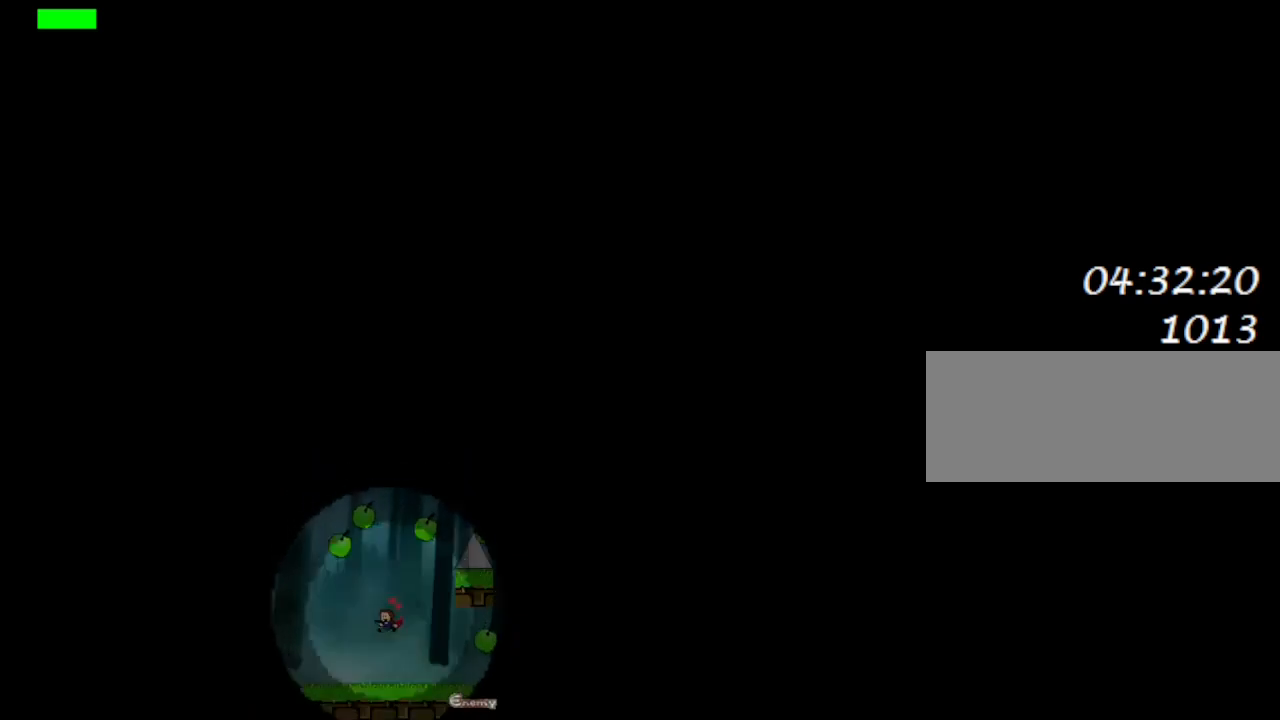
{"keys": [], "events": [[117, "left", "up"]]}
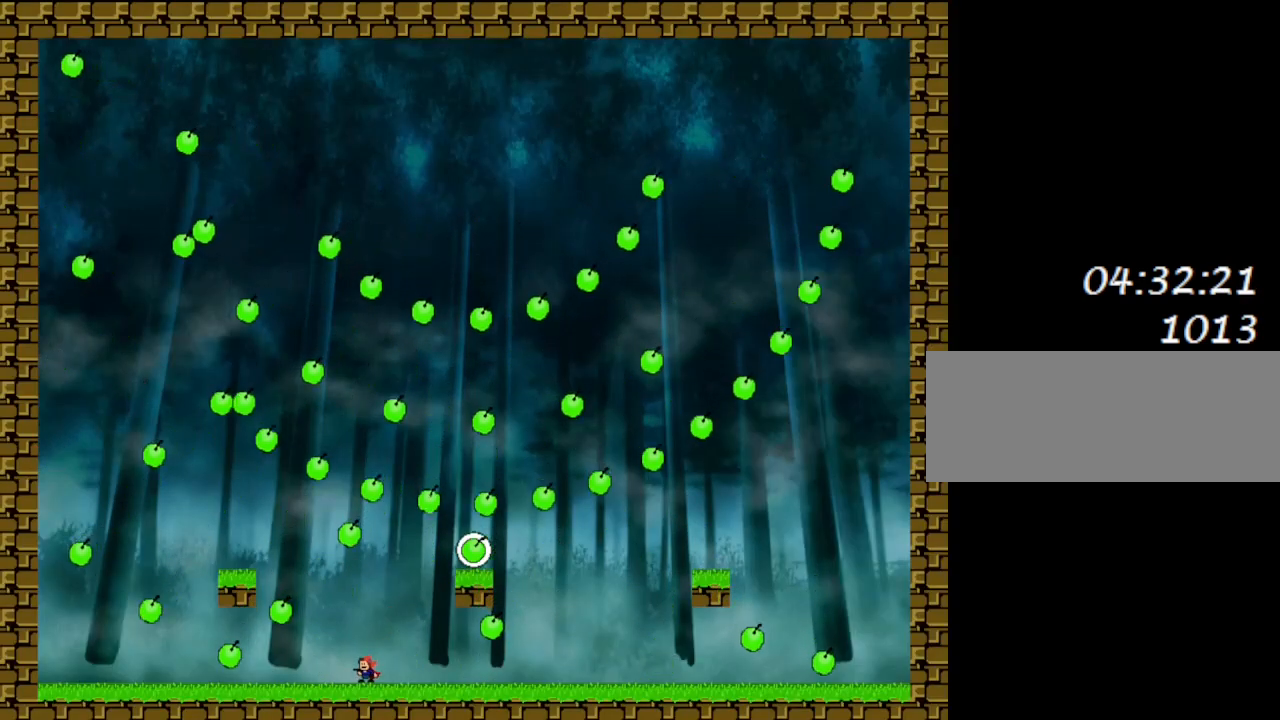
{"keys": [], "events": []}
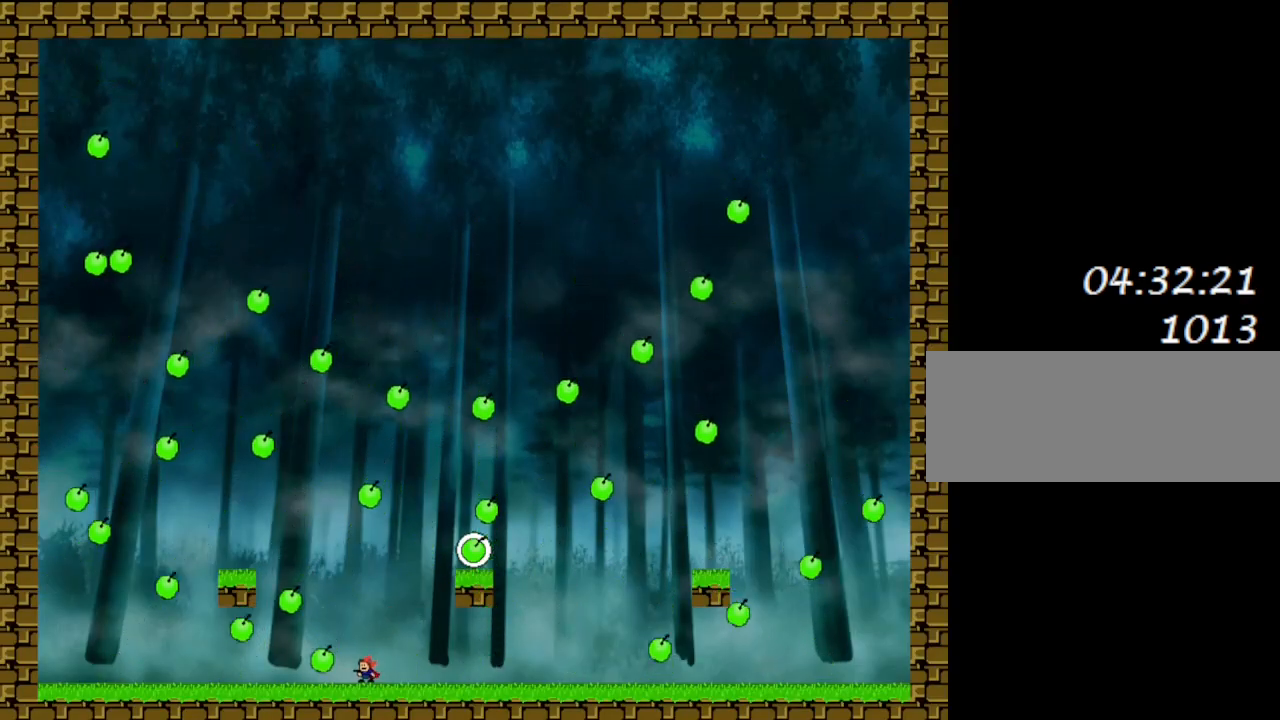
{"keys": ["right"], "events": [[333, "right", "down"]]}
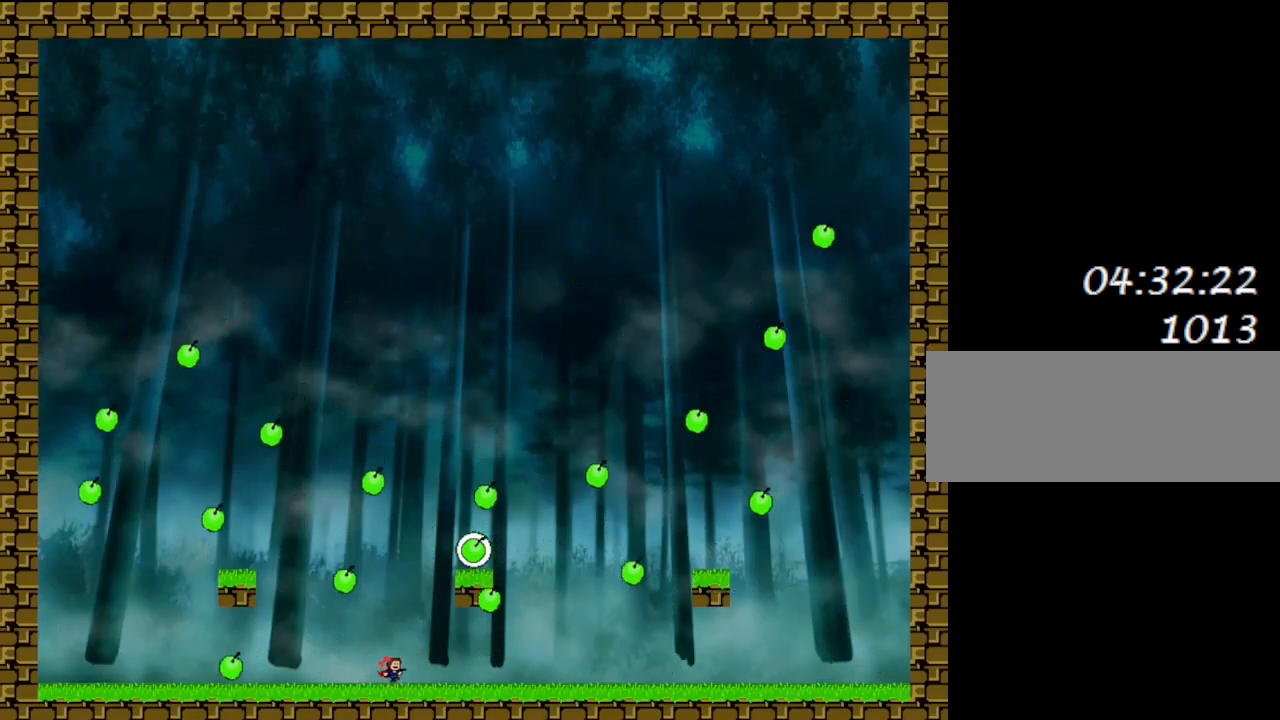
{"keys": ["l_up"], "events": [[117, "right", "up"], [167, "l_up", "down"], [400, "l_up", "up"], [467, "l_up", "down"]]}
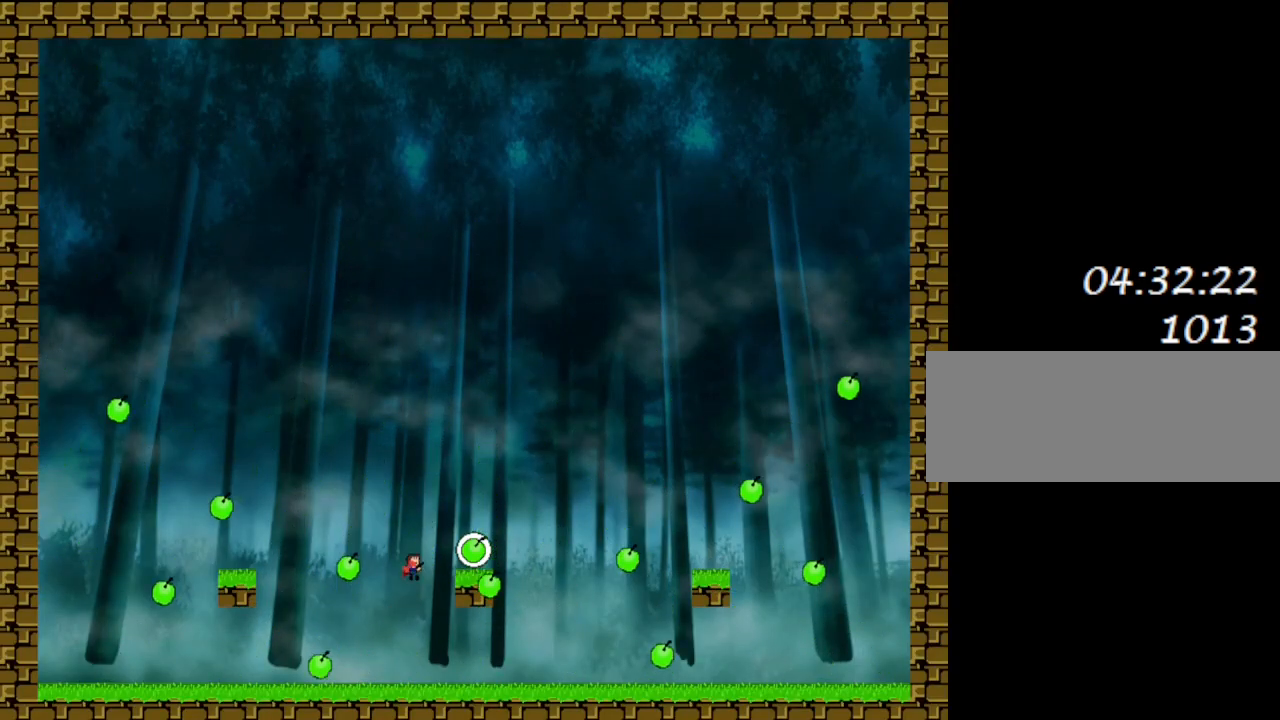
{"keys": ["right"], "events": [[250, "l_up", "up"], [250, "right", "down"]]}
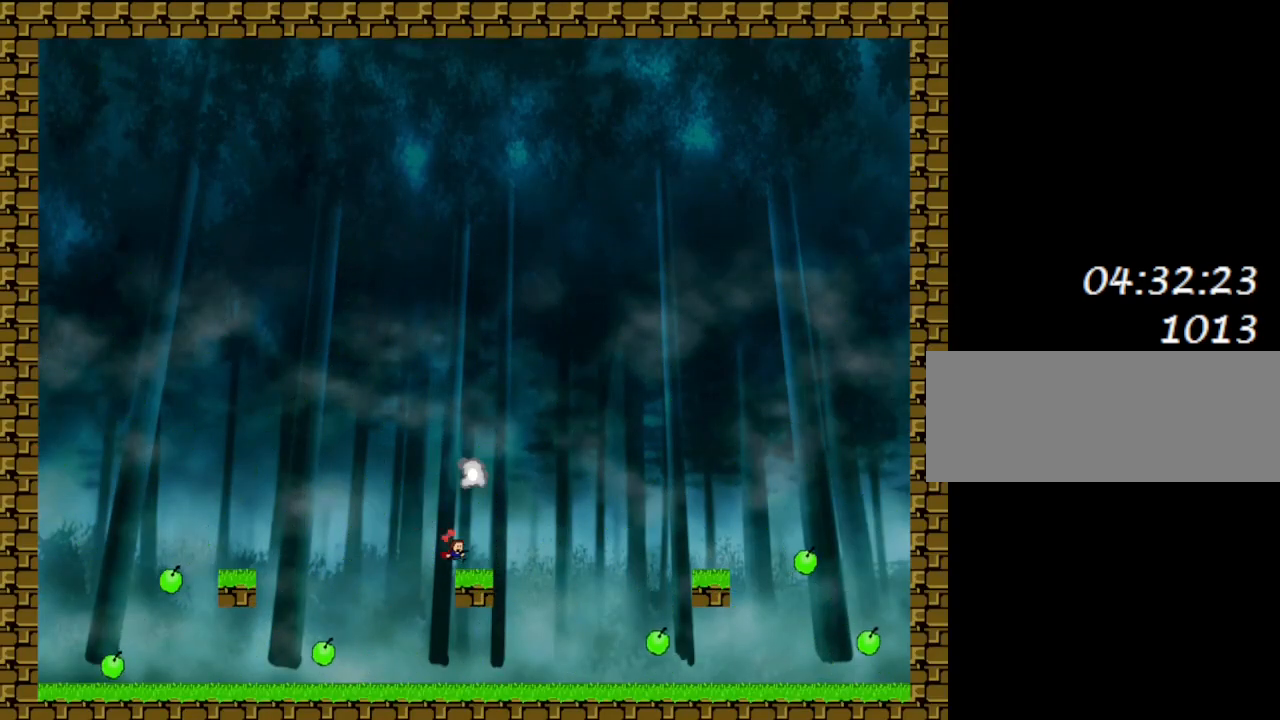
{"keys": ["l_up"], "events": [[117, "right", "up"], [283, "l_up", "down"]]}
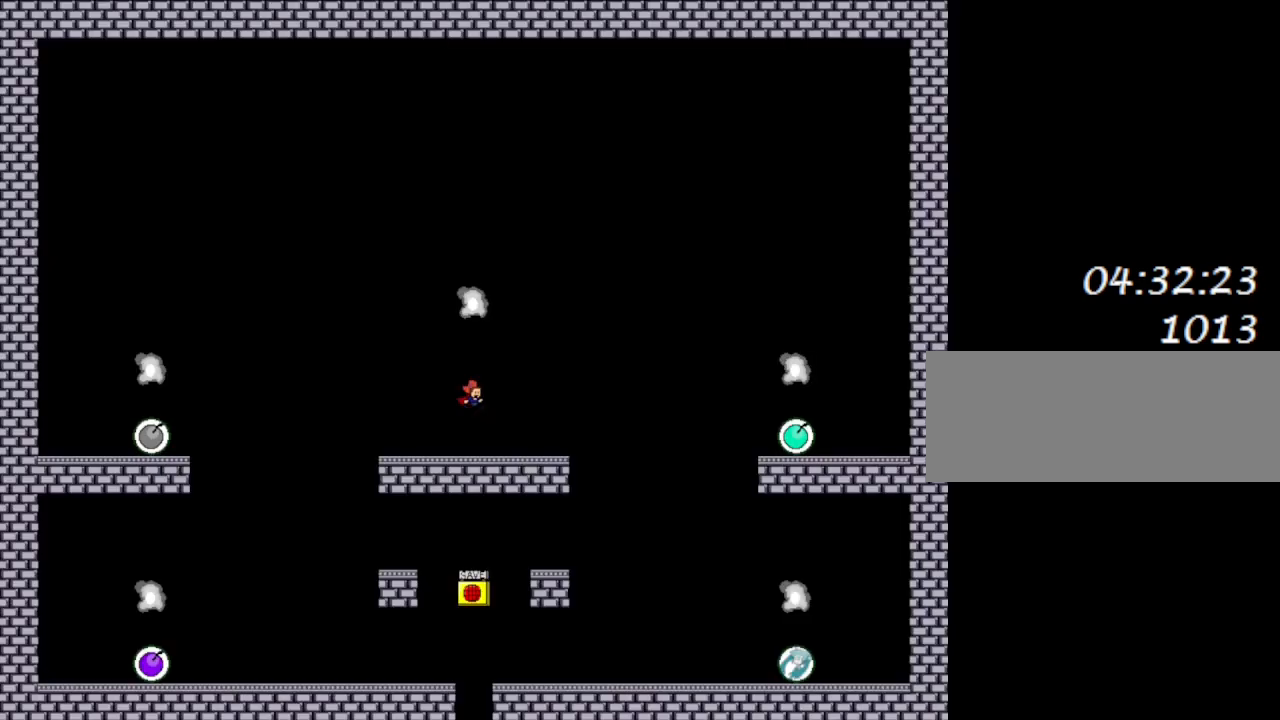
{"keys": ["left"], "events": [[83, "l_up", "up"], [450, "left", "down"]]}
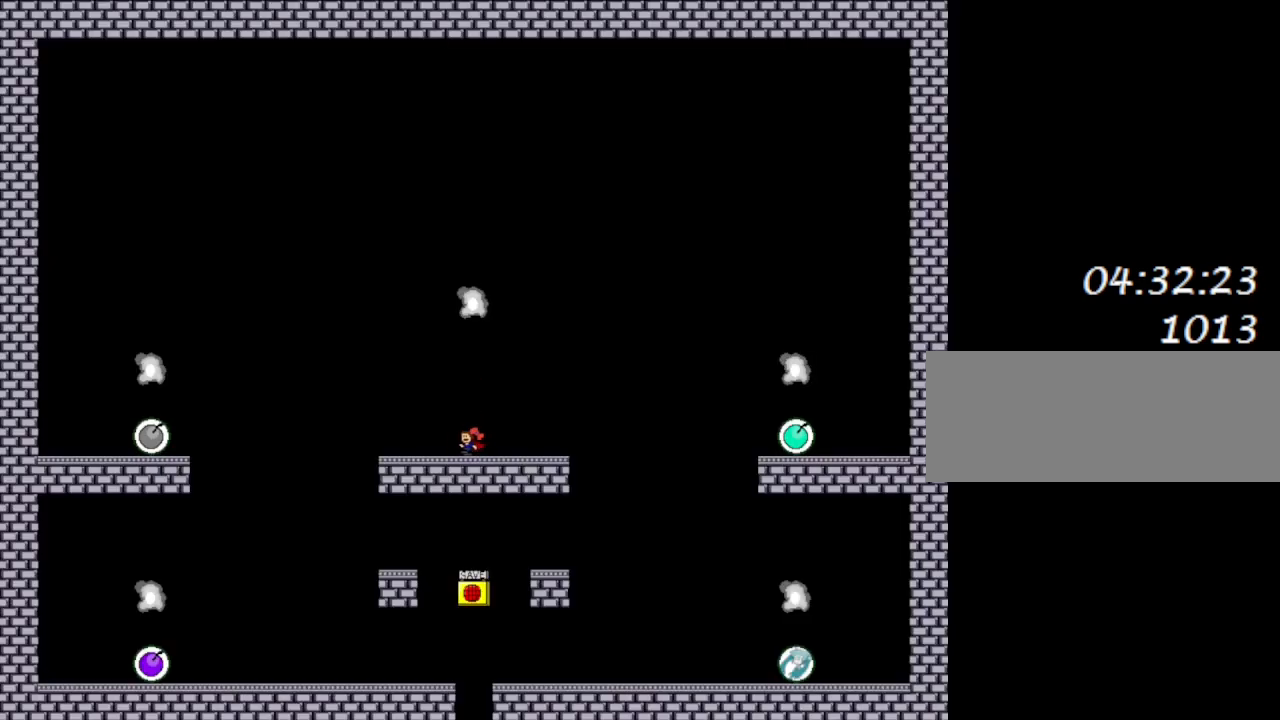
{"keys": ["left"], "events": []}
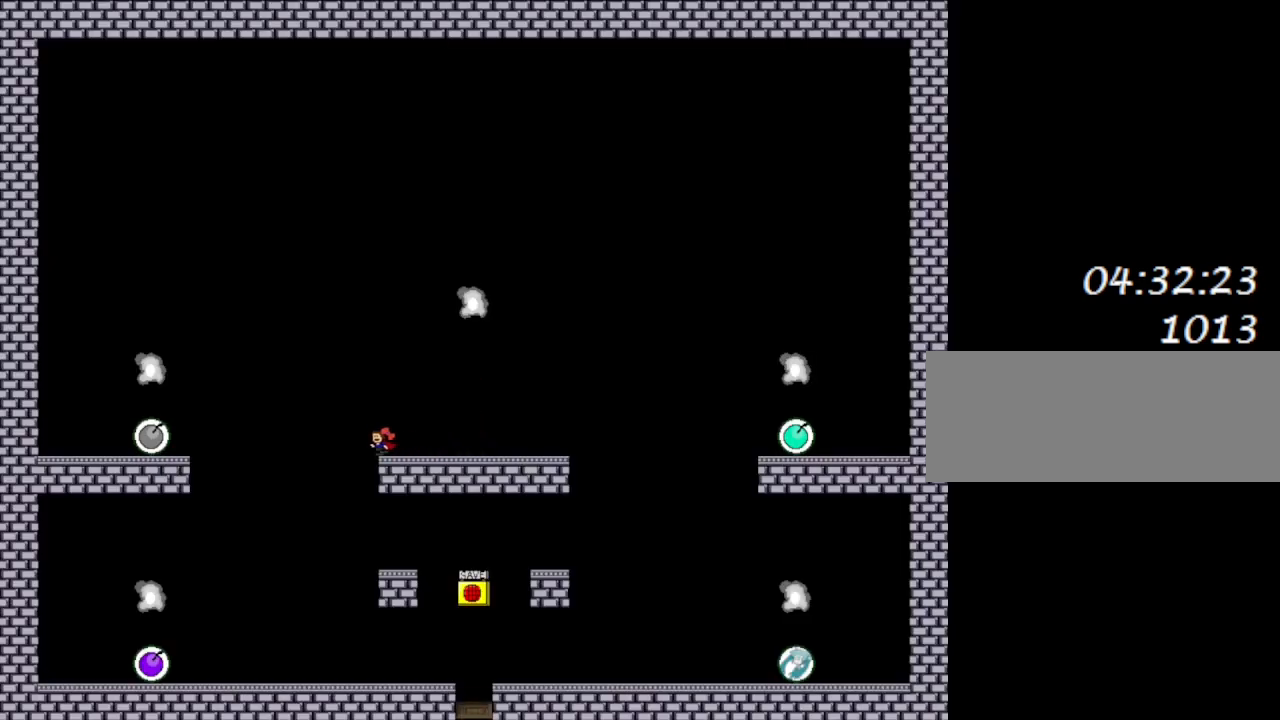
{"keys": ["right"], "events": [[133, "left", "up"], [133, "right", "down"]]}
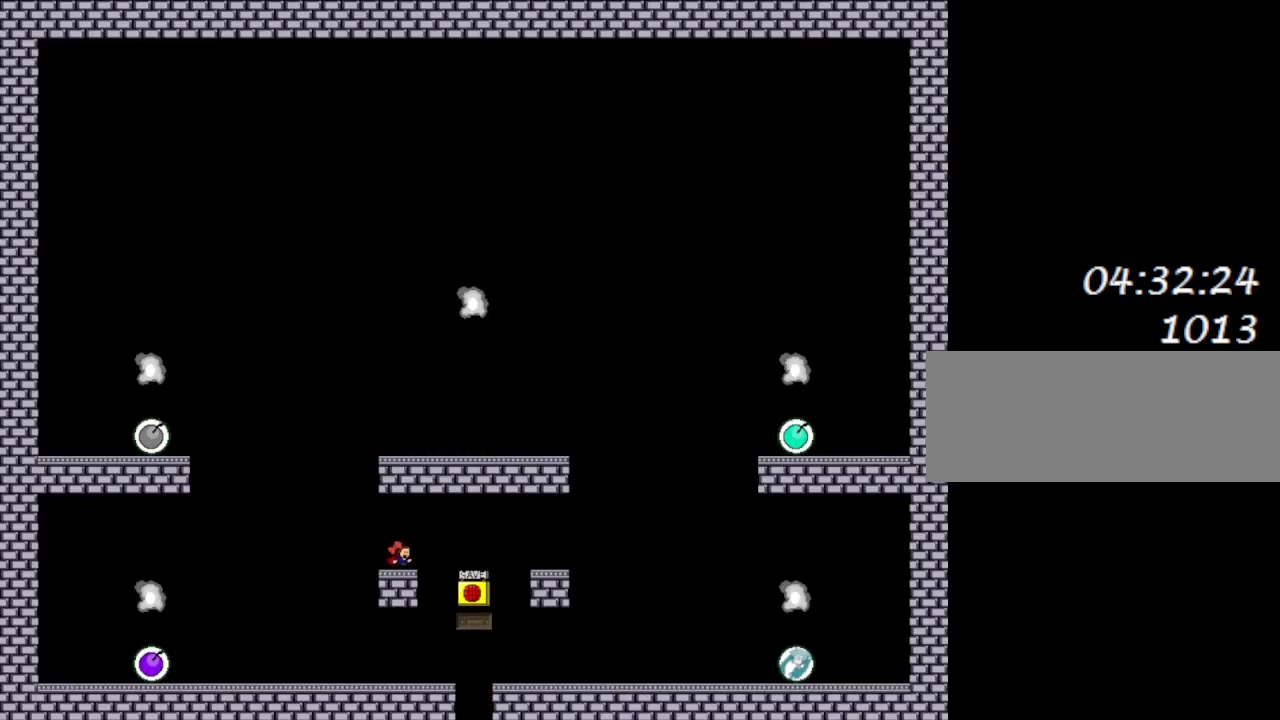
{"keys": ["right"], "events": [[200, "right", "up"], [333, "z", "down"], [417, "right", "down"], [483, "z", "up"]]}
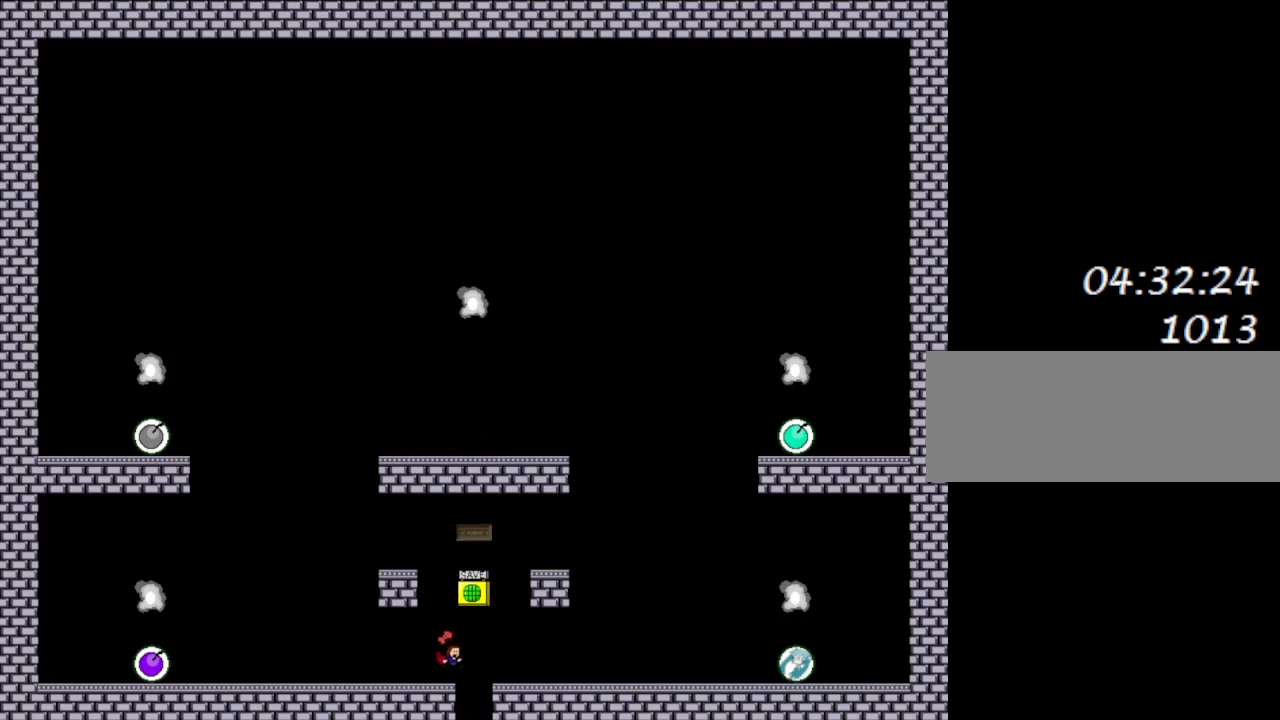
{"keys": ["right"], "events": []}
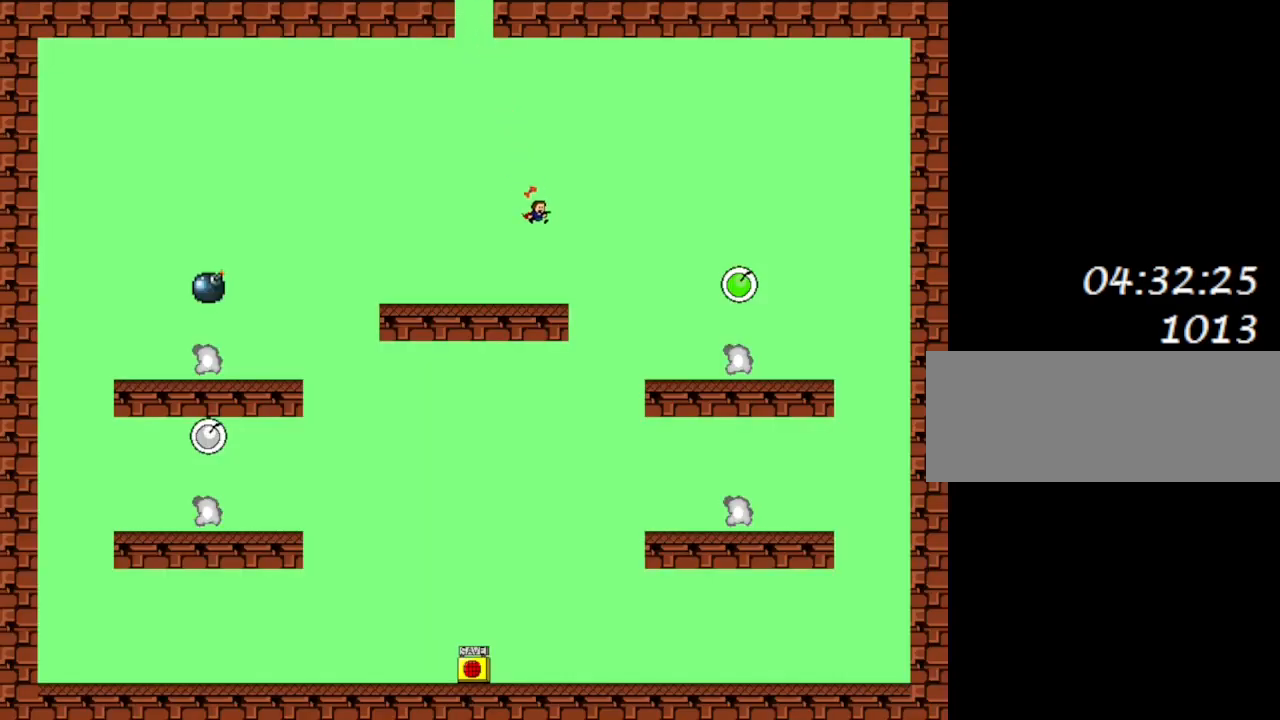
{"keys": ["right"], "events": []}
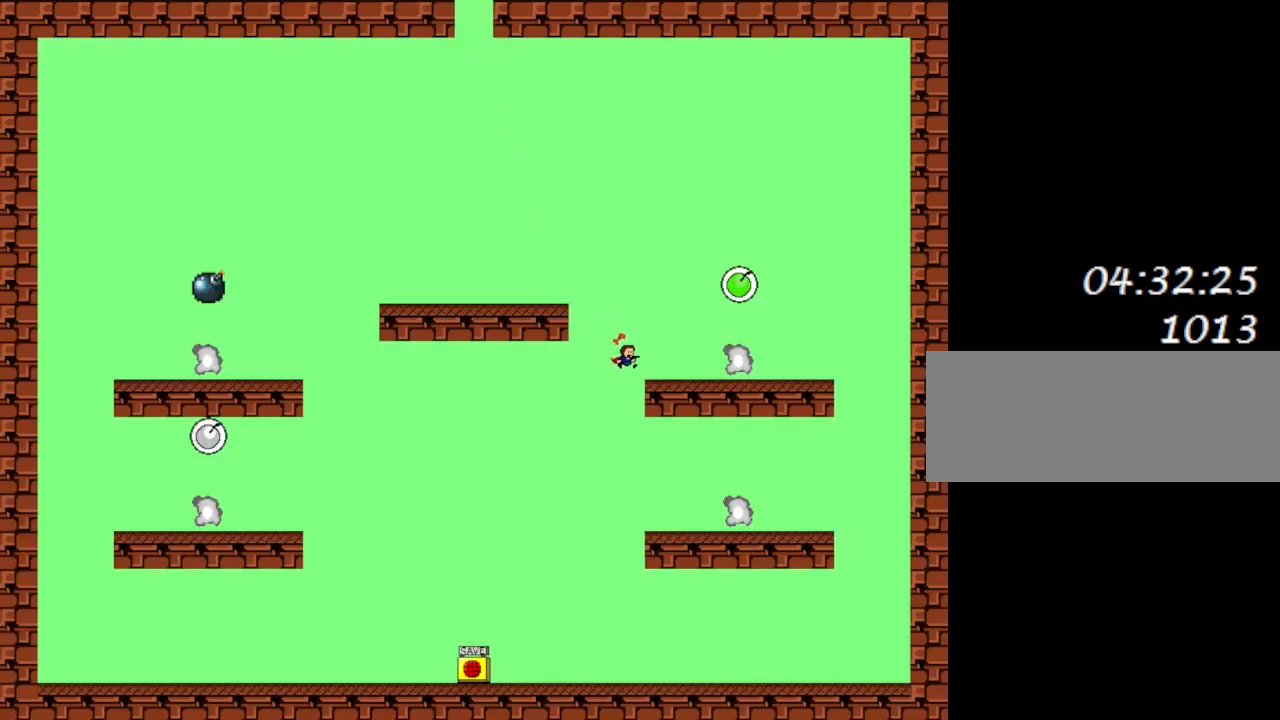
{"keys": ["right"], "events": []}
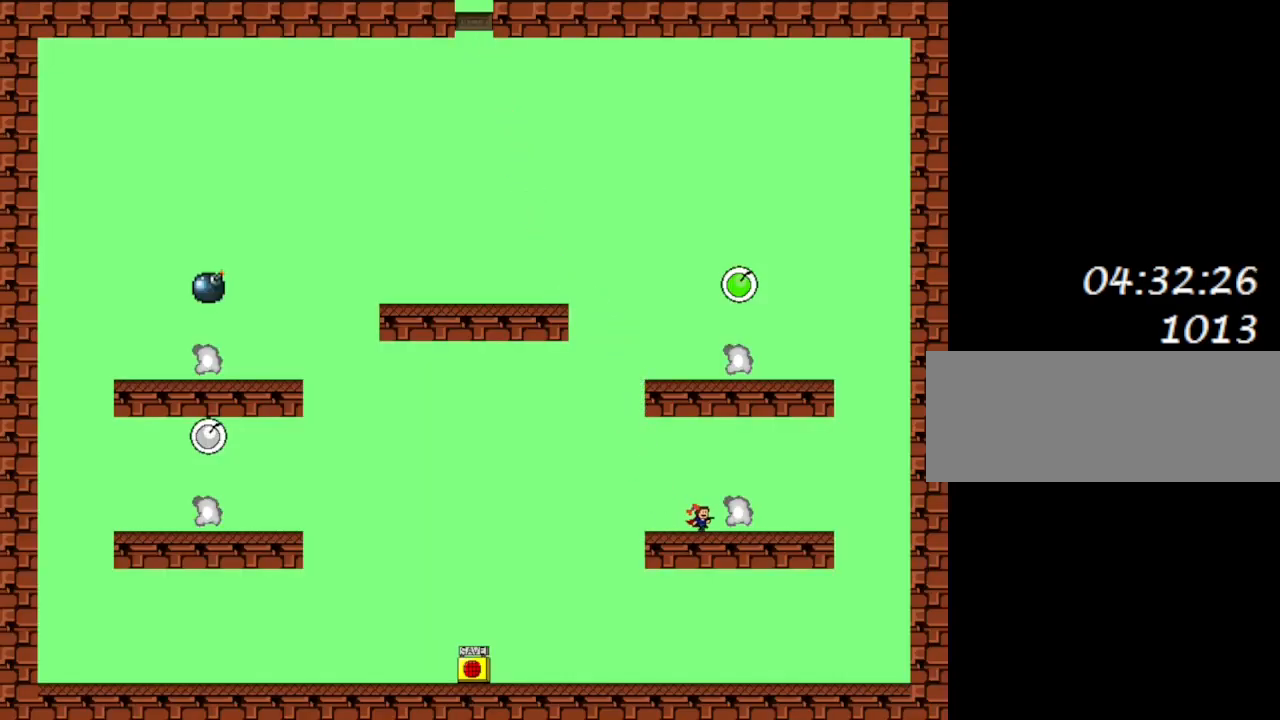
{"keys": [], "events": [[150, "right", "up"]]}
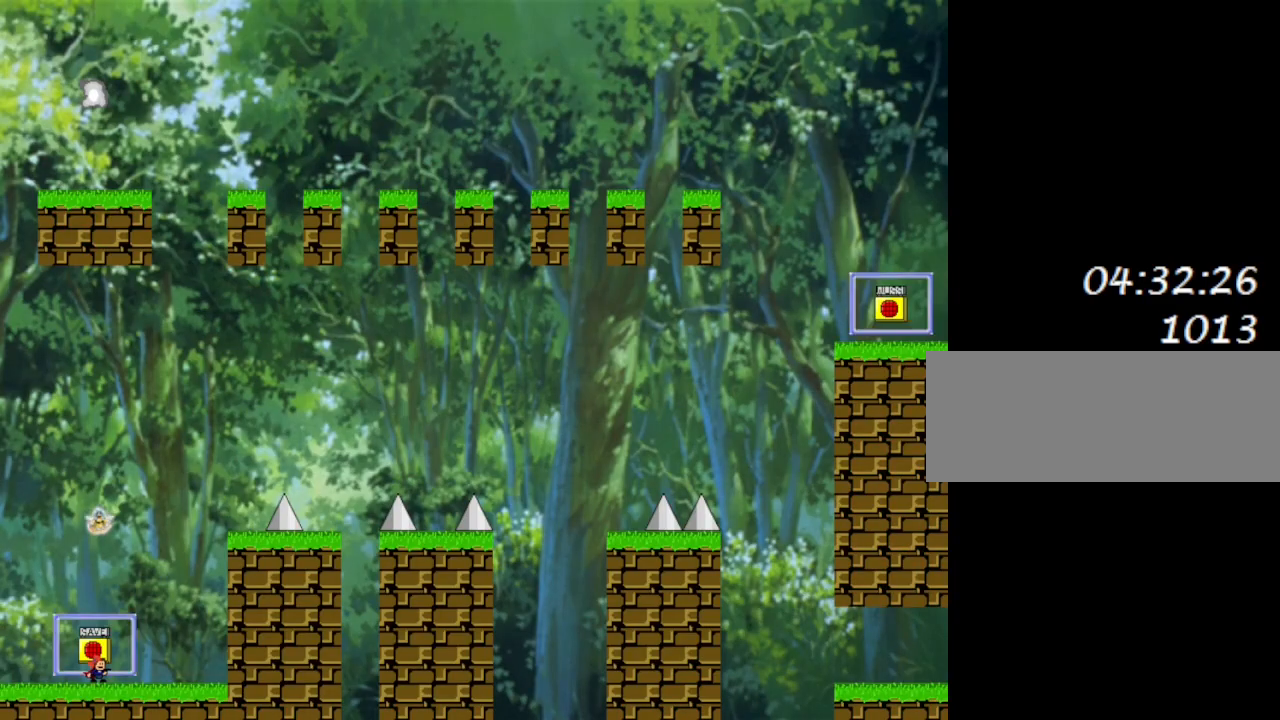
{"keys": [], "events": [[200, "right", "down"], [317, "left", "down"], [350, "l_up", "down"], [350, "right", "up"], [383, "left", "up"], [400, "l_up", "up"]]}
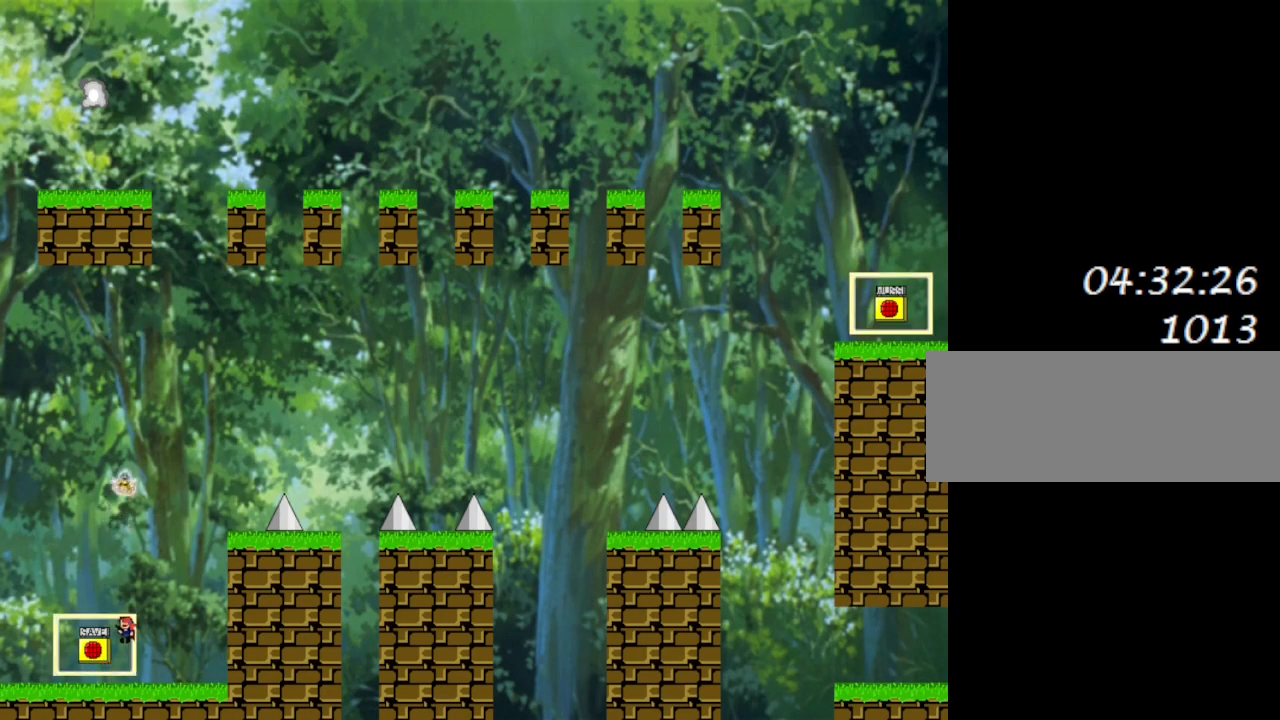
{"keys": ["l_up", "right"], "events": [[50, "z", "down"], [167, "right", "down"], [167, "z", "up"], [333, "l_up", "down"]]}
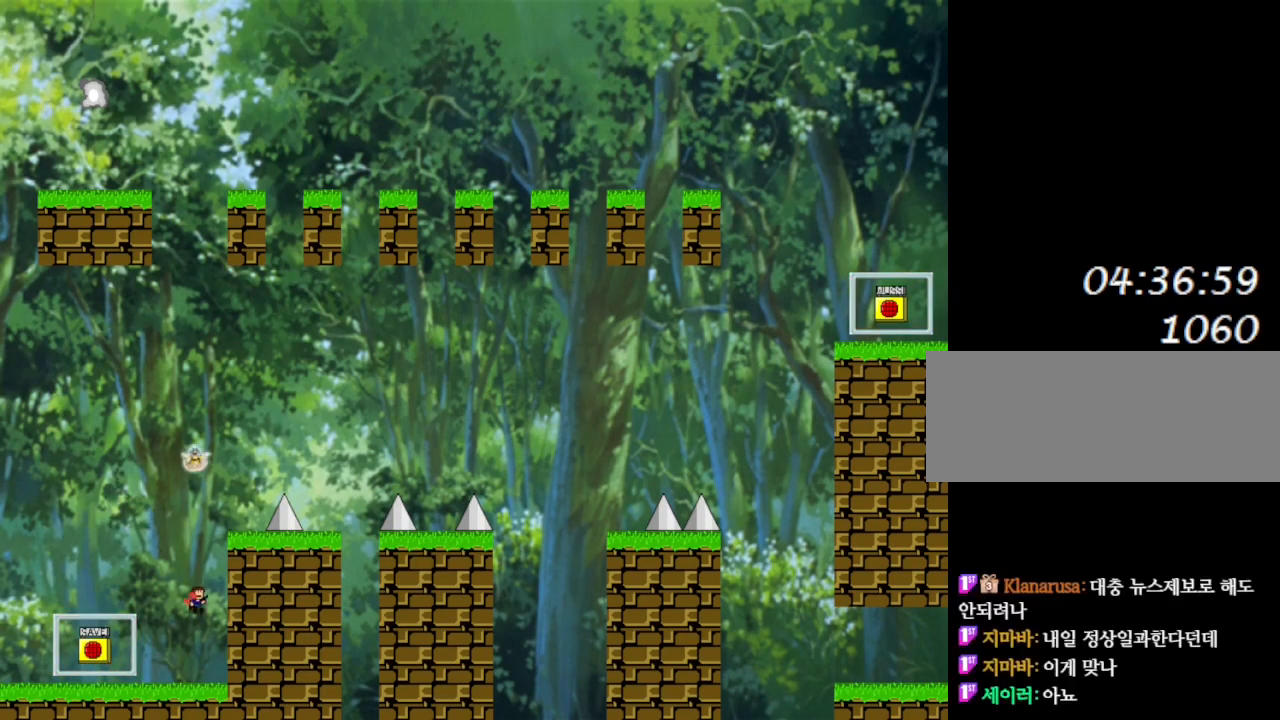
{"keys": ["right"], "events": [[100, "right", "up"], [133, "l_up", "up"], [167, "l_up", "down"], [367, "right", "down"], [400, "l_up", "up"]]}
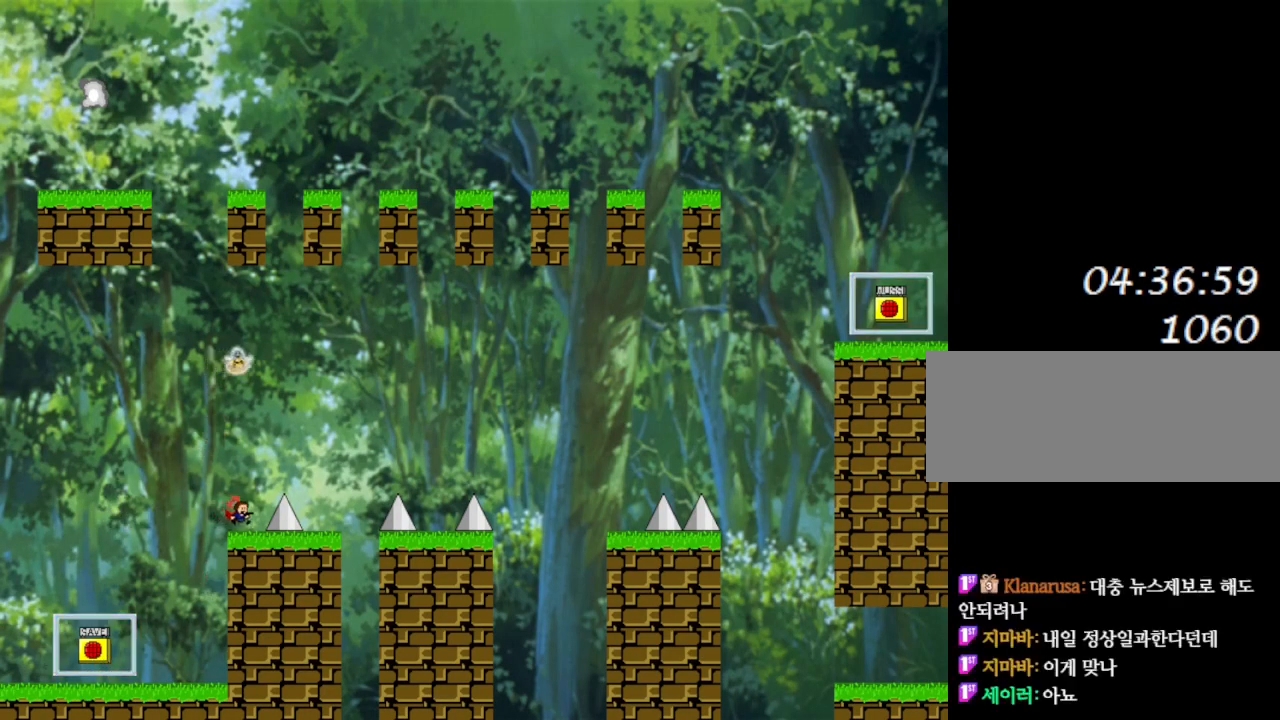
{"keys": ["l_up", "right"], "events": [[17, "right", "up"], [133, "l_up", "down"], [167, "right", "down"], [483, "l_up", "up"], [500, "l_up", "down"]]}
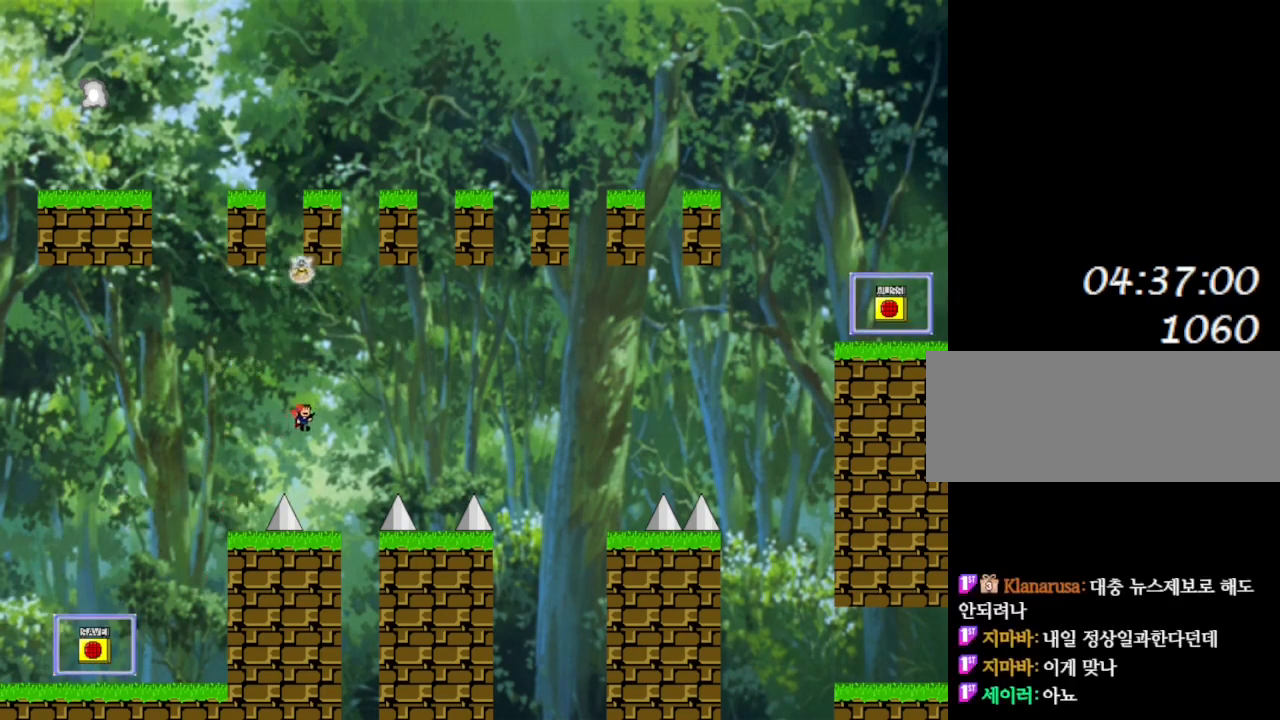
{"keys": ["right"], "events": [[400, "l_up", "up"]]}
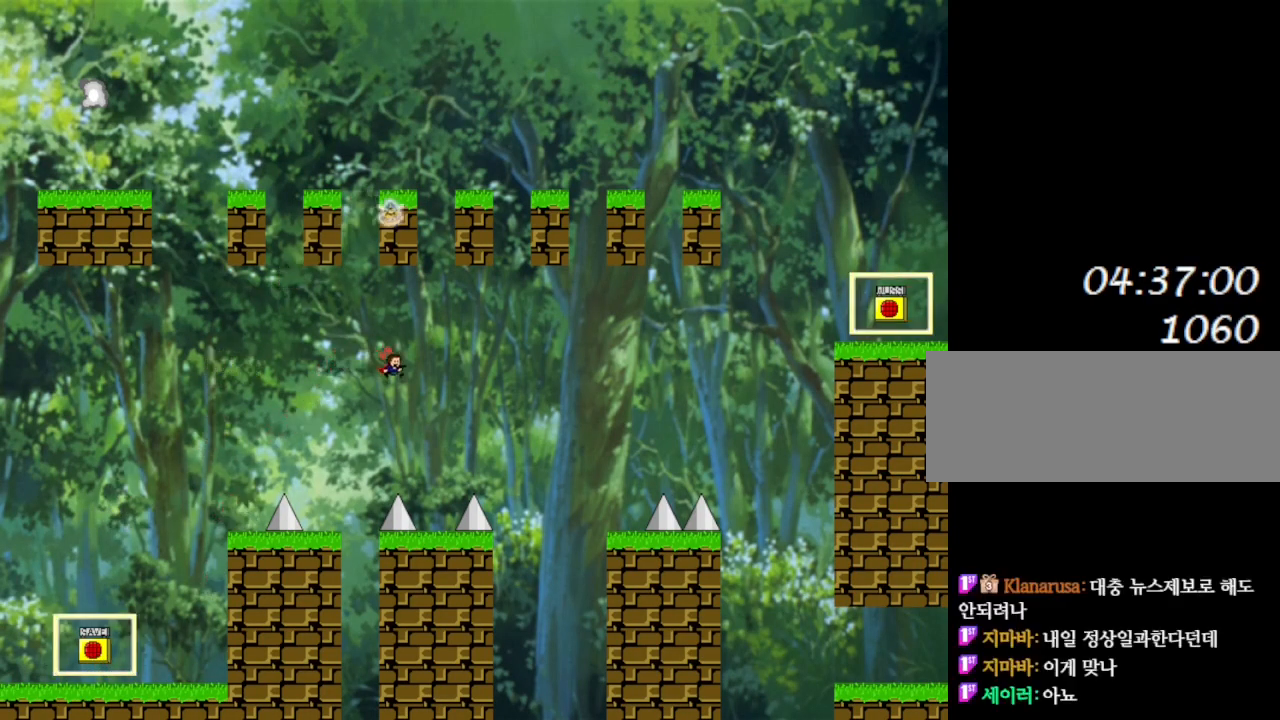
{"keys": ["l_up", "right"], "events": [[200, "right", "up"], [417, "right", "down"], [433, "l_up", "down"]]}
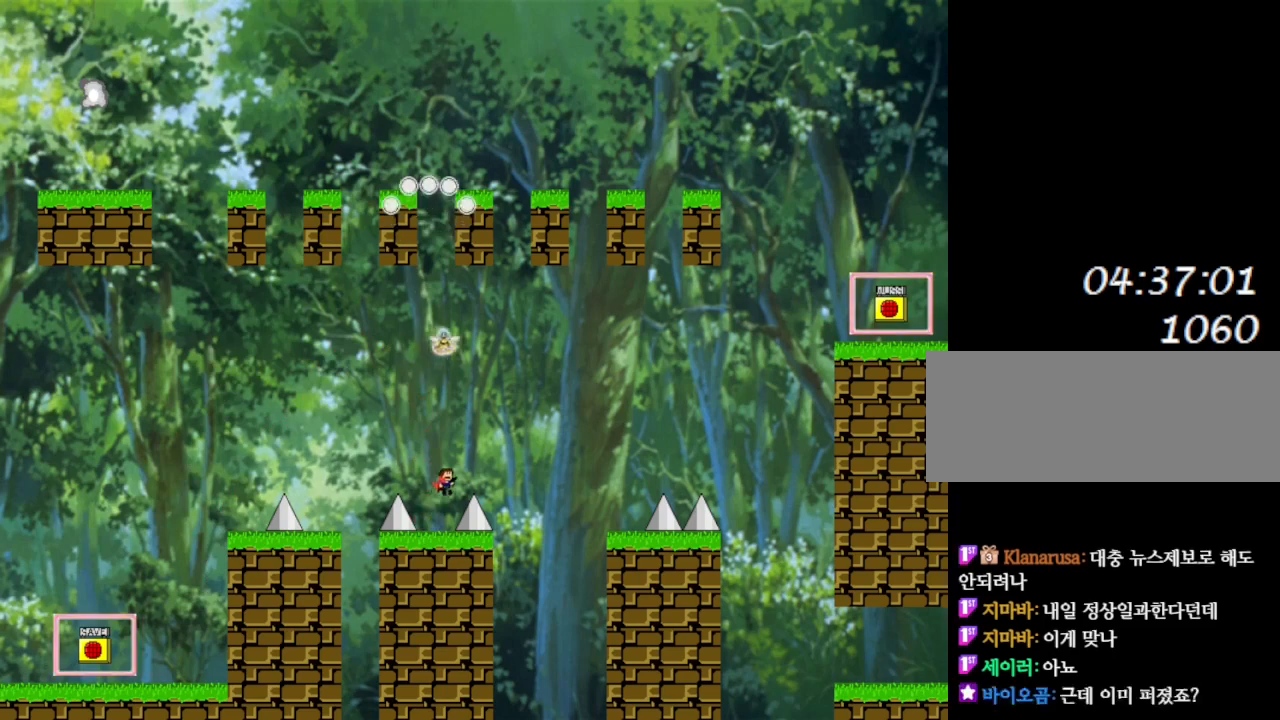
{"keys": ["l_up", "right"], "events": [[433, "l_up", "up"], [483, "l_up", "down"]]}
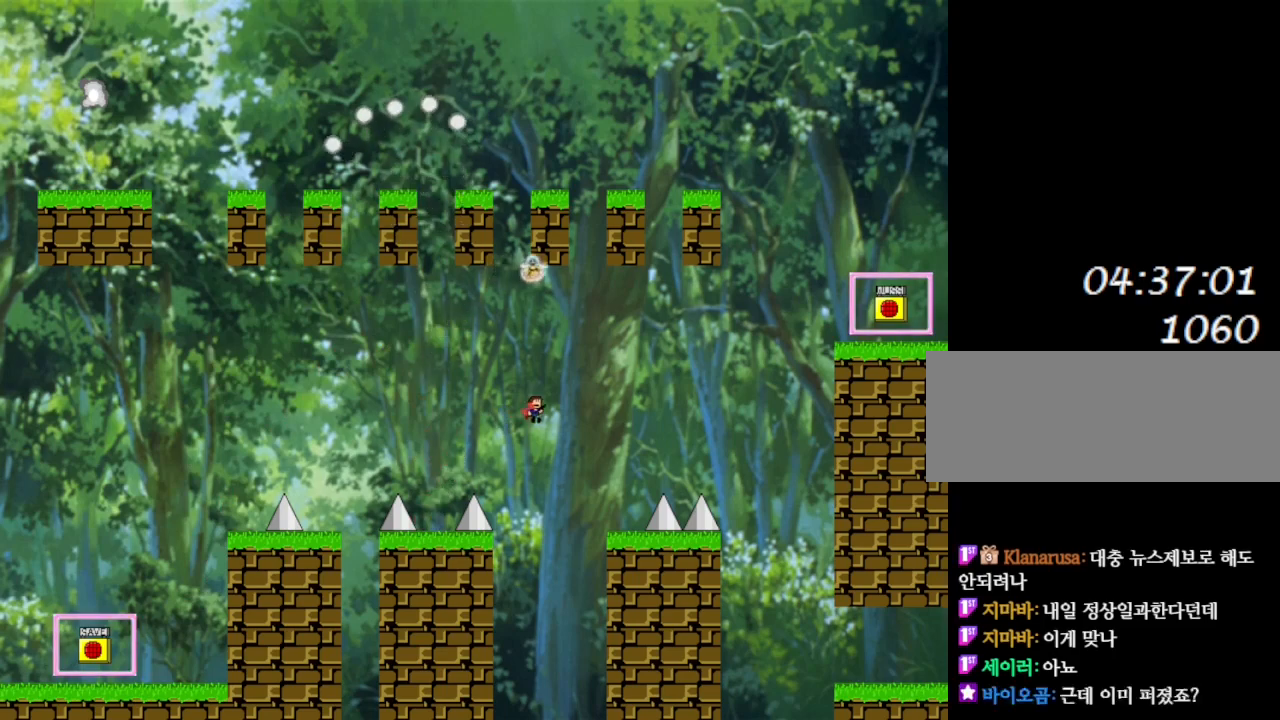
{"keys": [], "events": [[467, "right", "up"], [500, "l_up", "up"]]}
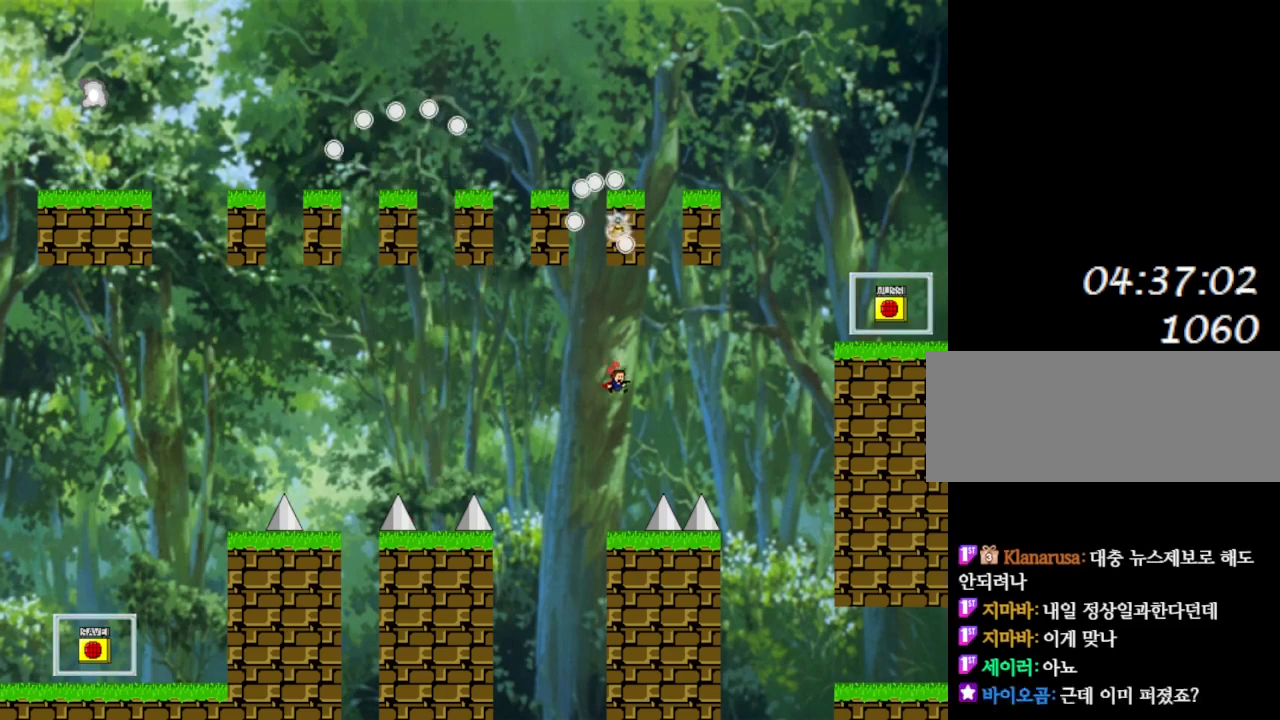
{"keys": ["l_up", "right"], "events": [[417, "right", "down"], [433, "l_up", "down"]]}
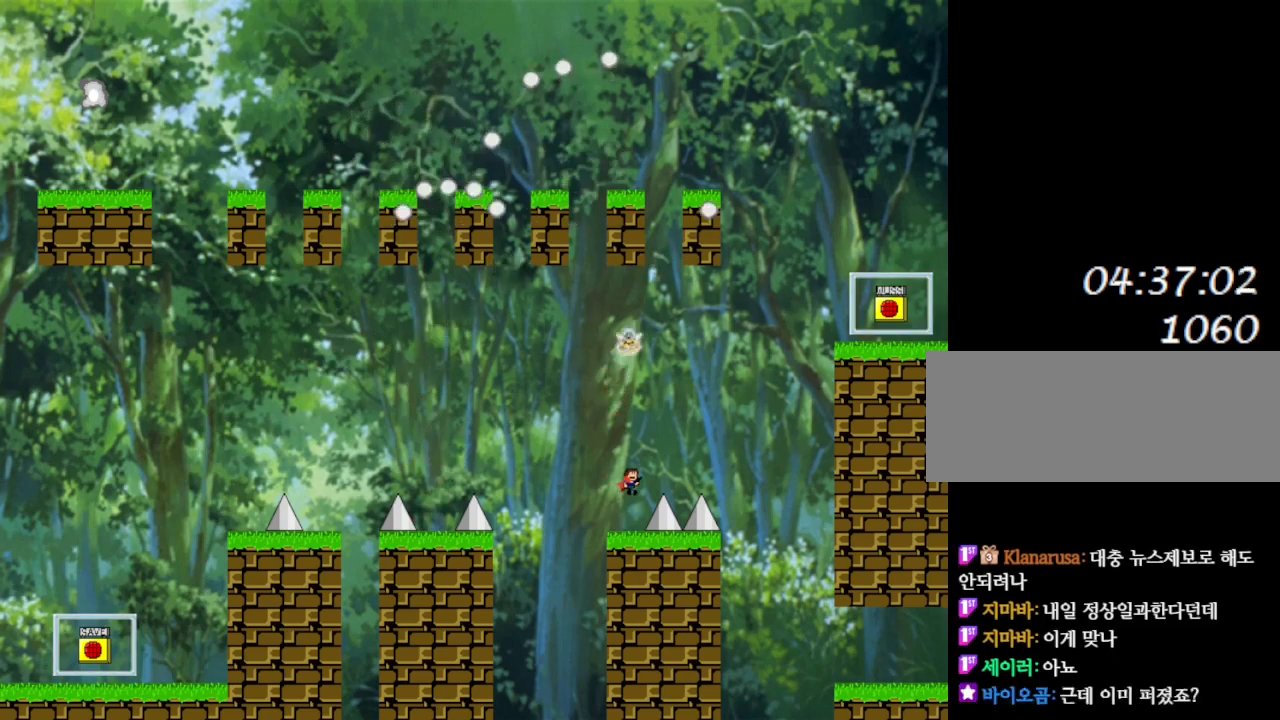
{"keys": ["right"], "events": [[417, "l_up", "up"]]}
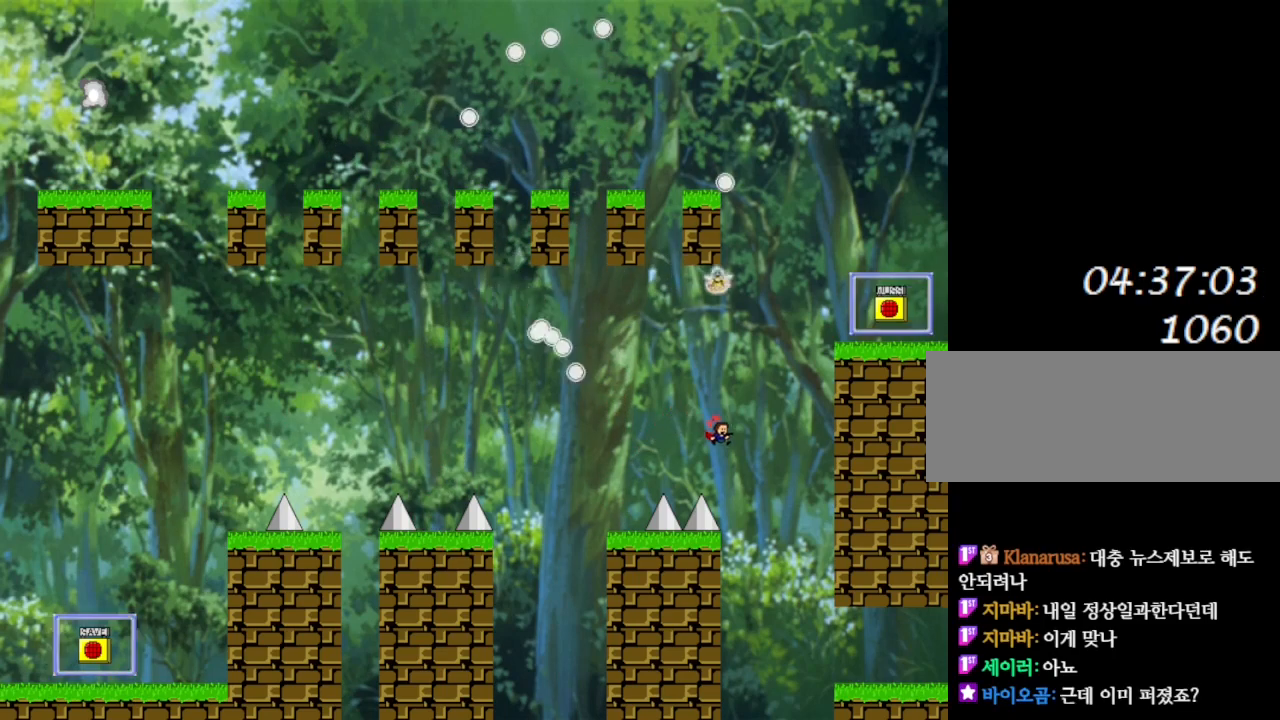
{"keys": [], "events": [[250, "l_up", "down"], [317, "l_up", "up"], [450, "right", "up"]]}
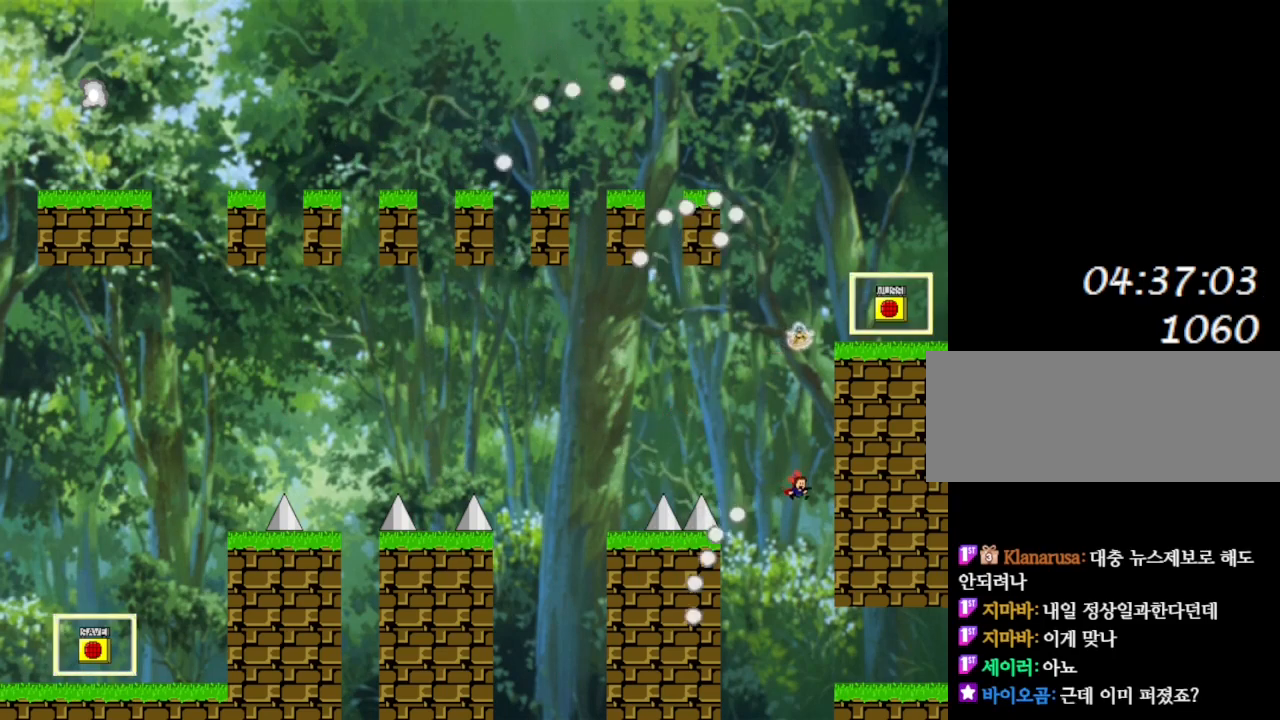
{"keys": ["right"], "events": [[183, "right", "down"]]}
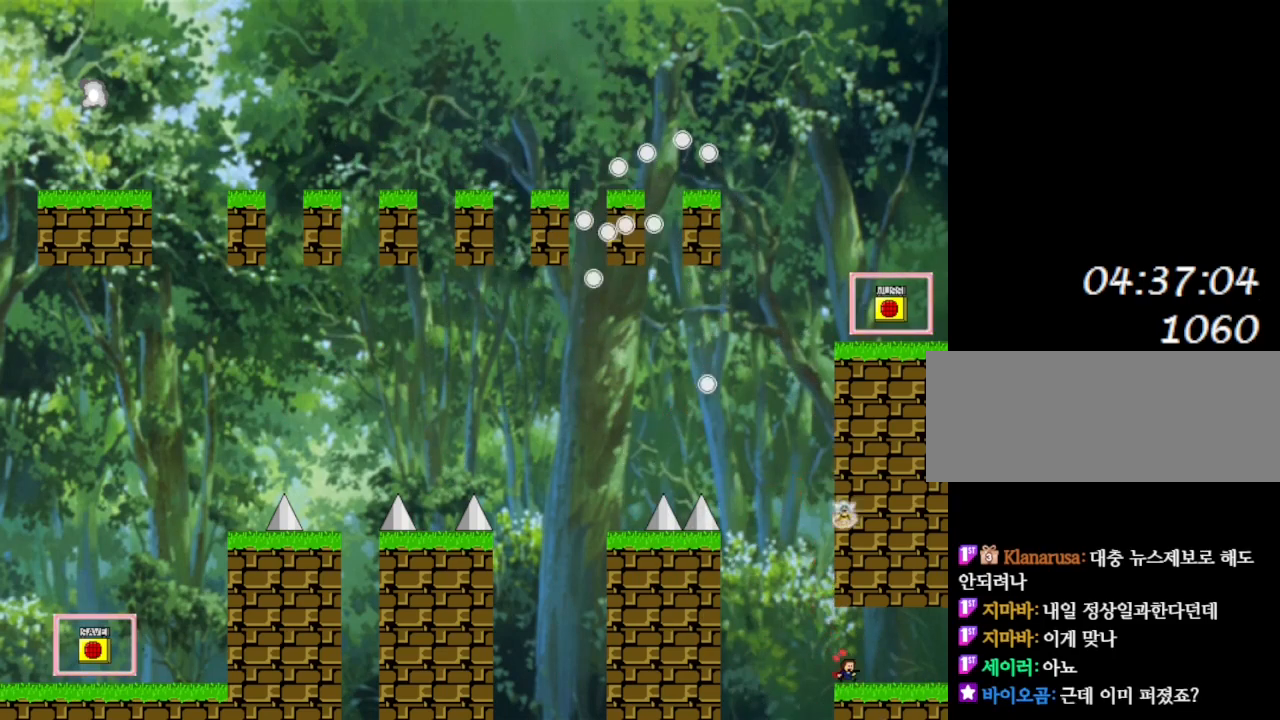
{"keys": ["right"], "events": []}
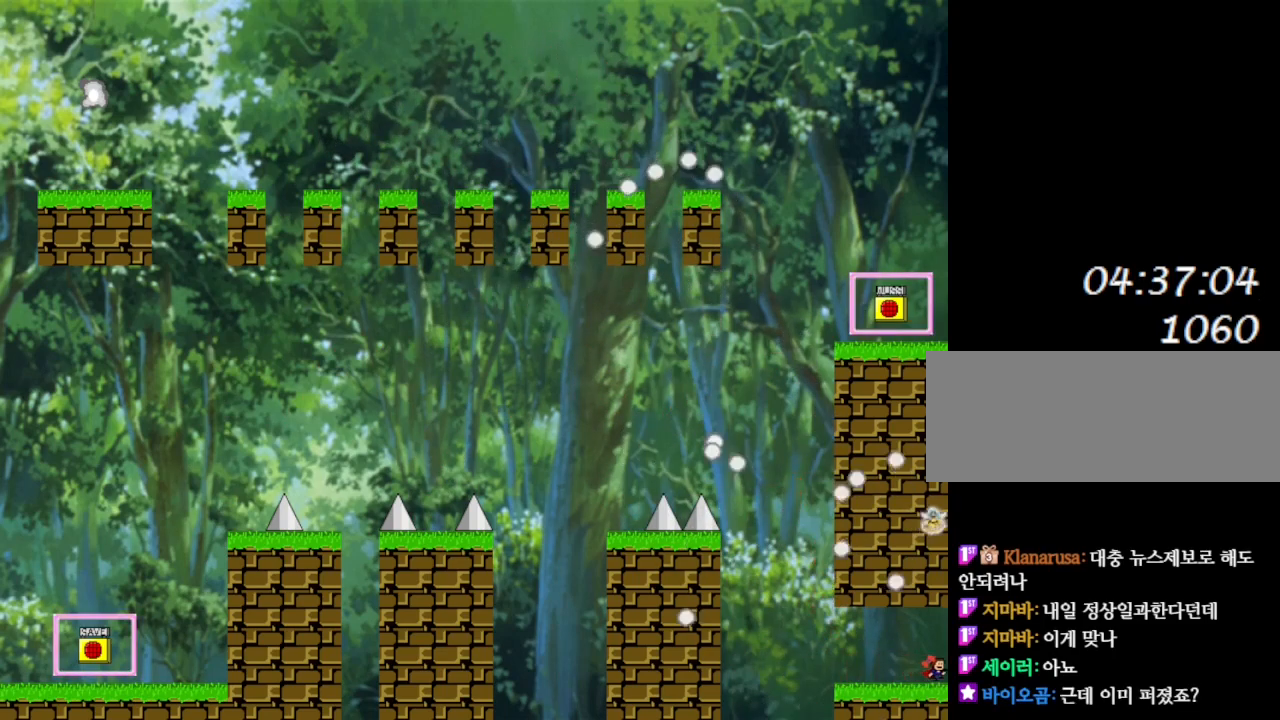
{"keys": ["right"], "events": []}